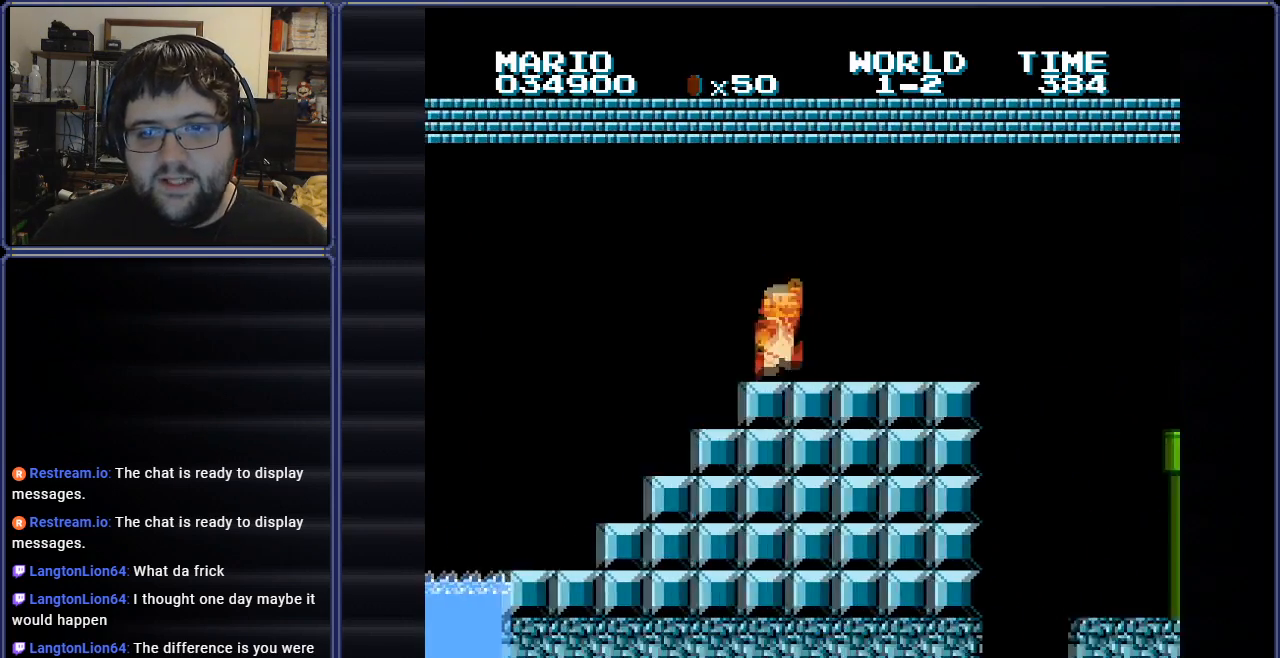
Gameplay with a controller (Nintendo layout); each line is a JSON object with the inputs held at the frame after it. "events" lists button and stick changes between this image and that frame as [ms after this image, input, new state], when the widget could be followed in between. Not read: L3 R3.
{"buttons": ["B"], "events": [[150, "DPAD_RIGHT", "down"], [283, "DPAD_RIGHT", "up"], [317, "A", "down"], [400, "A", "up"]]}
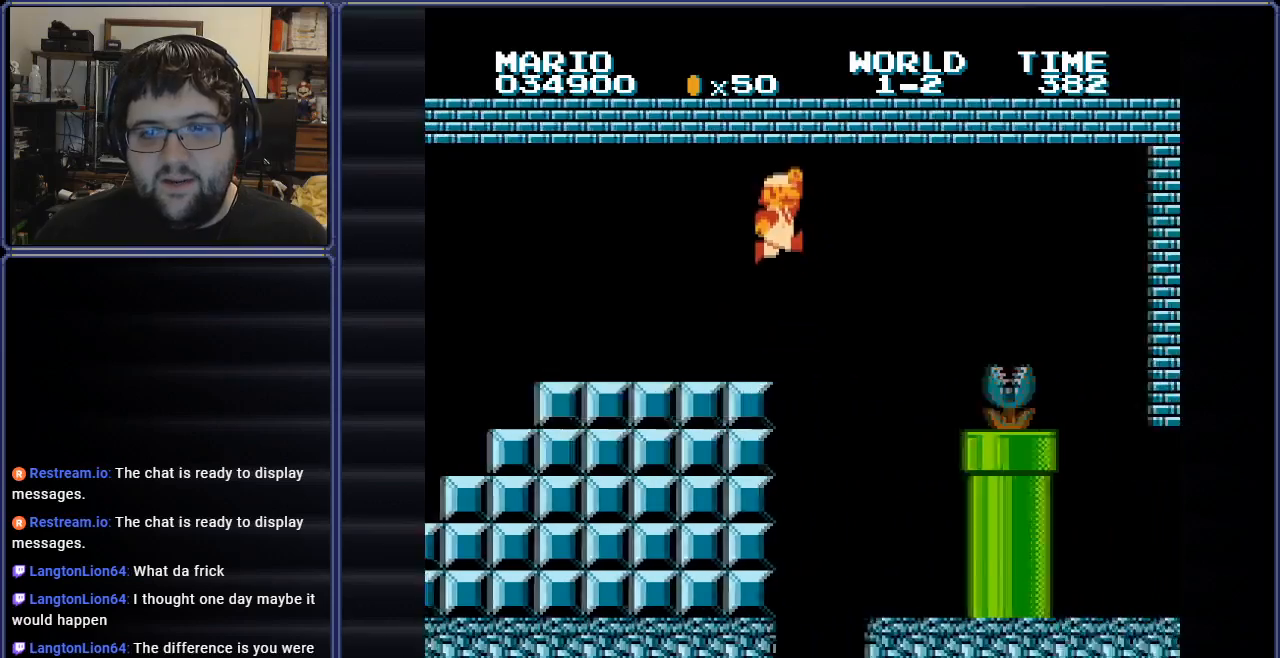
{"buttons": ["B"], "events": [[34, "B", "up"], [50, "DPAD_LEFT", "down"], [100, "DPAD_LEFT", "up"], [134, "B", "down"], [167, "DPAD_LEFT", "down"], [484, "DPAD_LEFT", "up"]]}
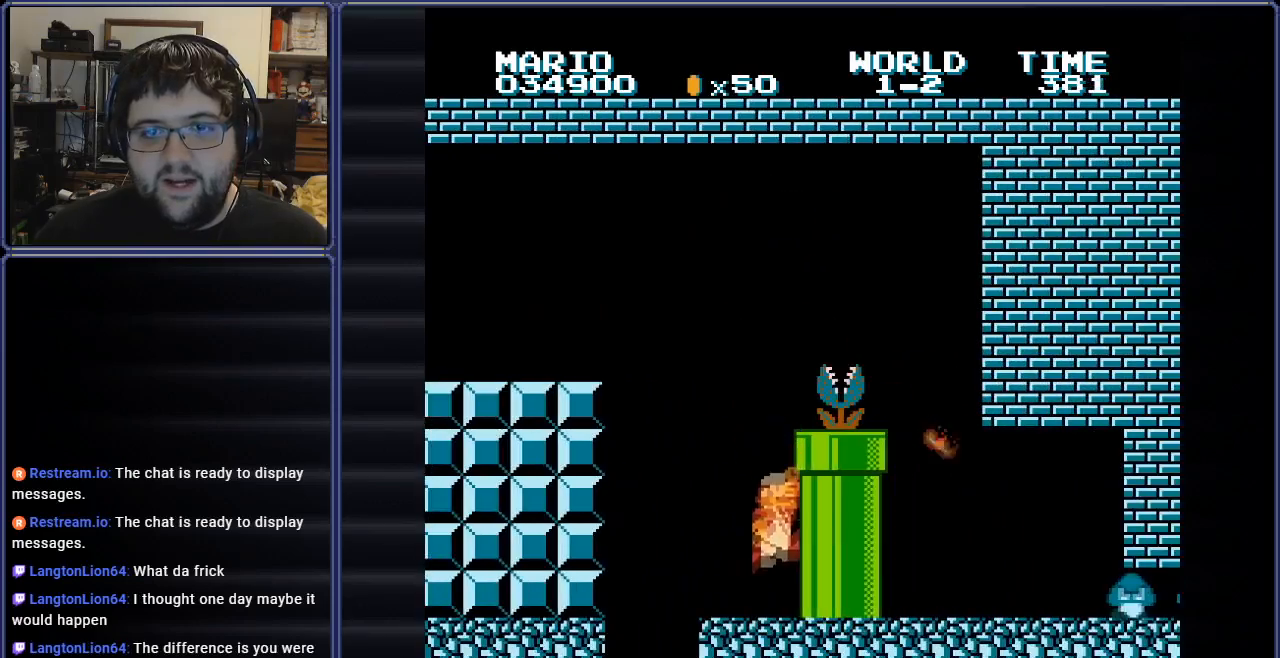
{"buttons": ["A"], "events": [[100, "DPAD_RIGHT", "down"], [233, "DPAD_RIGHT", "up"], [283, "A", "down"], [467, "B", "up"]]}
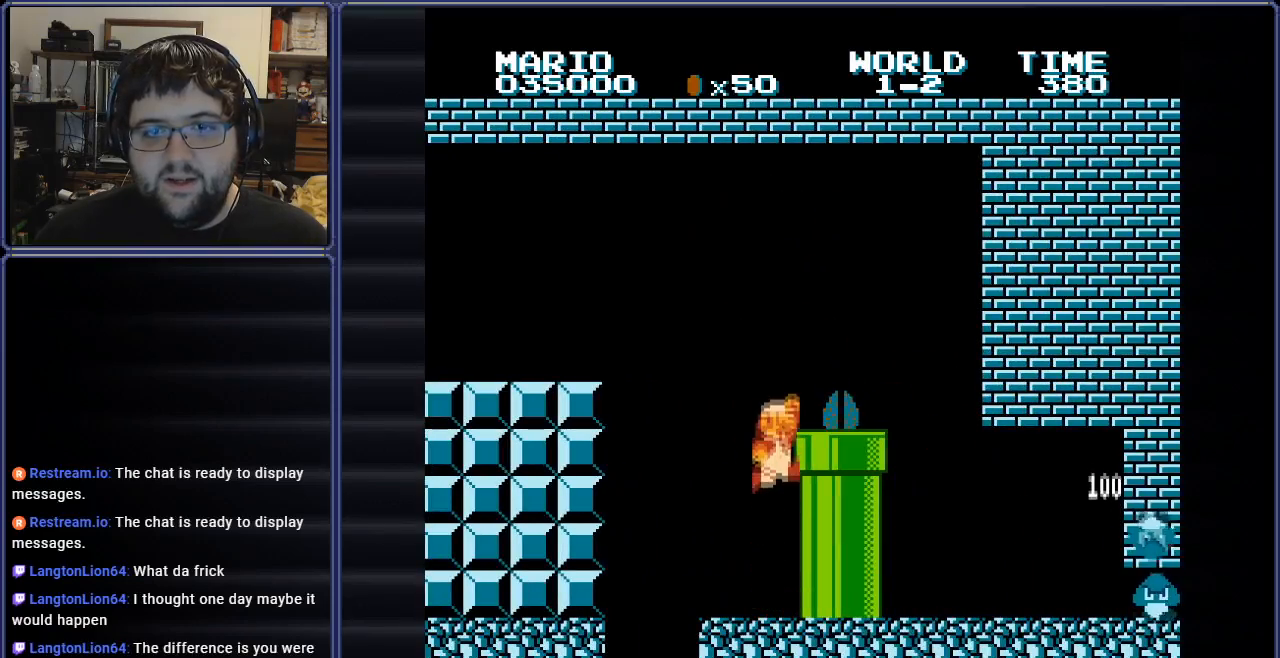
{"buttons": ["B", "DPAD_RIGHT"], "events": [[50, "DPAD_RIGHT", "down"], [134, "B", "down"], [234, "DPAD_RIGHT", "up"], [351, "A", "up"], [351, "DPAD_RIGHT", "down"]]}
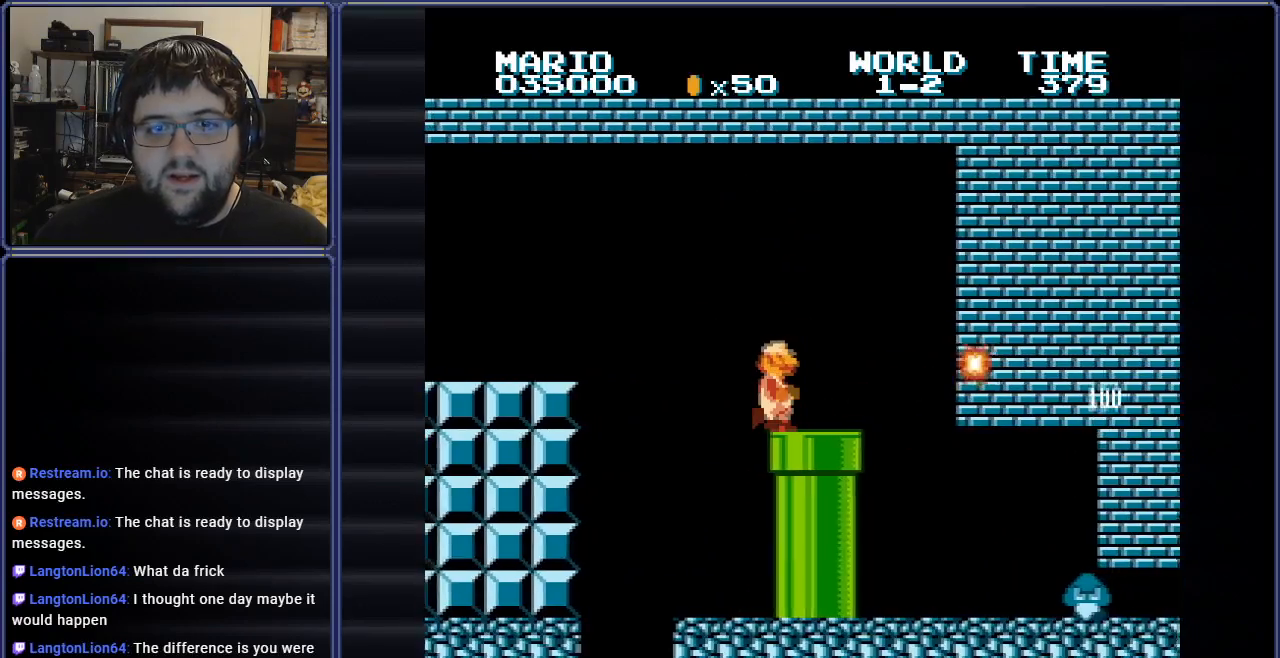
{"buttons": ["B"], "events": [[83, "DPAD_DOWN", "down"], [117, "DPAD_RIGHT", "up"], [467, "DPAD_DOWN", "up"]]}
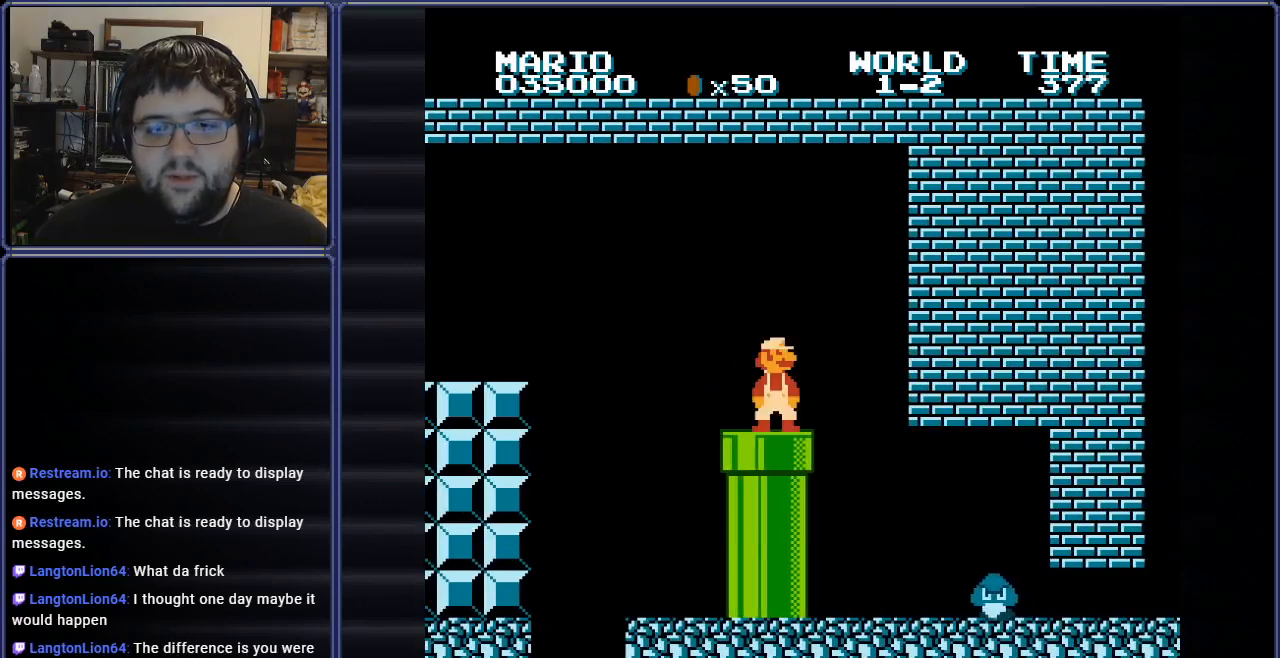
{"buttons": ["A", "B", "DPAD_RIGHT"], "events": [[100, "DPAD_RIGHT", "down"], [234, "DPAD_RIGHT", "up"], [317, "DPAD_RIGHT", "down"], [401, "A", "down"]]}
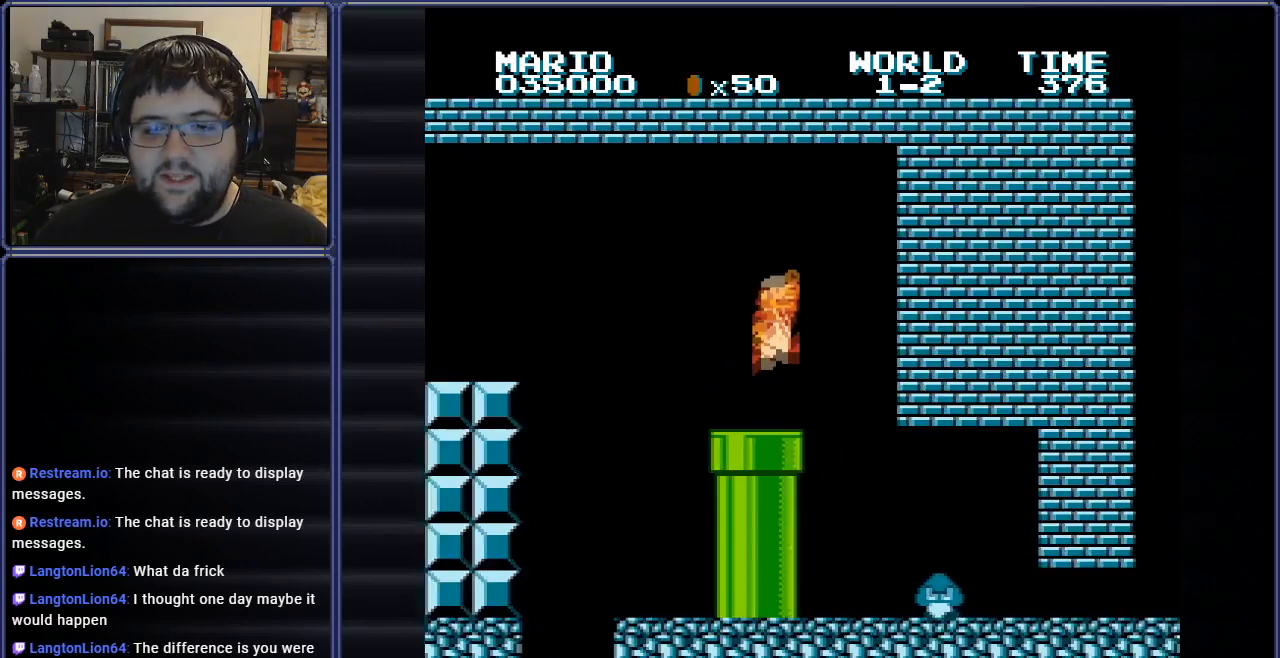
{"buttons": ["B", "DPAD_LEFT"], "events": [[217, "A", "up"], [233, "DPAD_RIGHT", "up"], [400, "DPAD_LEFT", "down"]]}
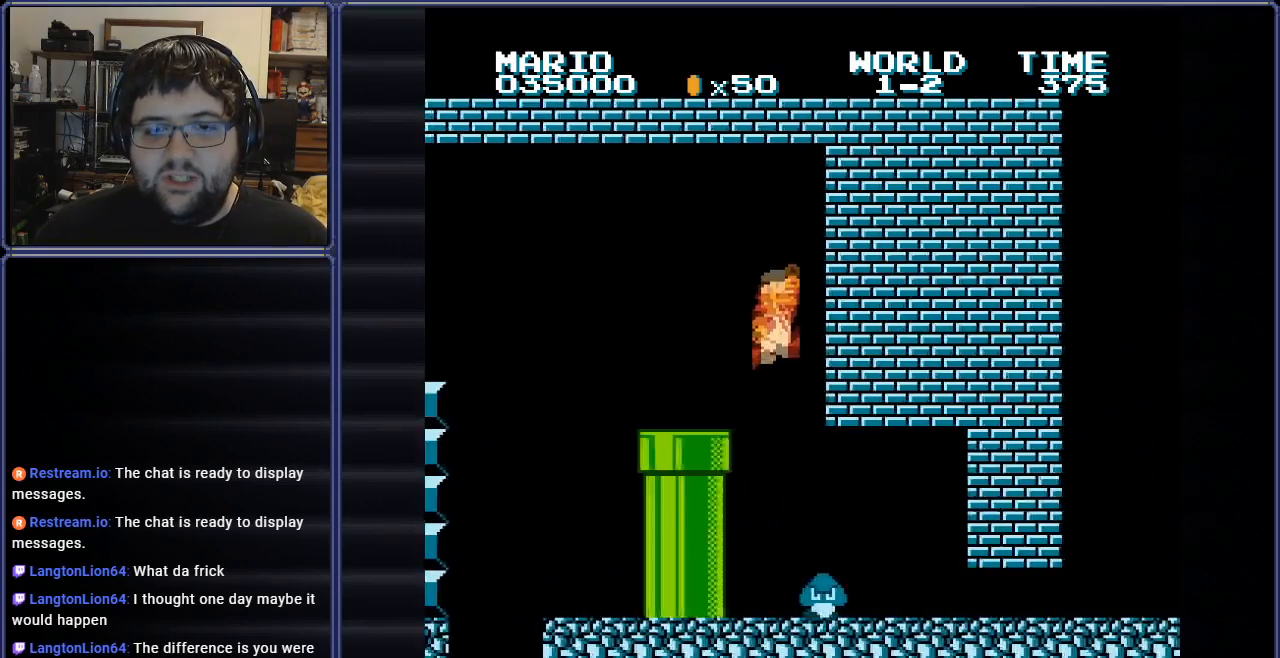
{"buttons": ["DPAD_RIGHT"], "events": [[251, "DPAD_LEFT", "up"], [367, "B", "up"], [417, "DPAD_RIGHT", "down"]]}
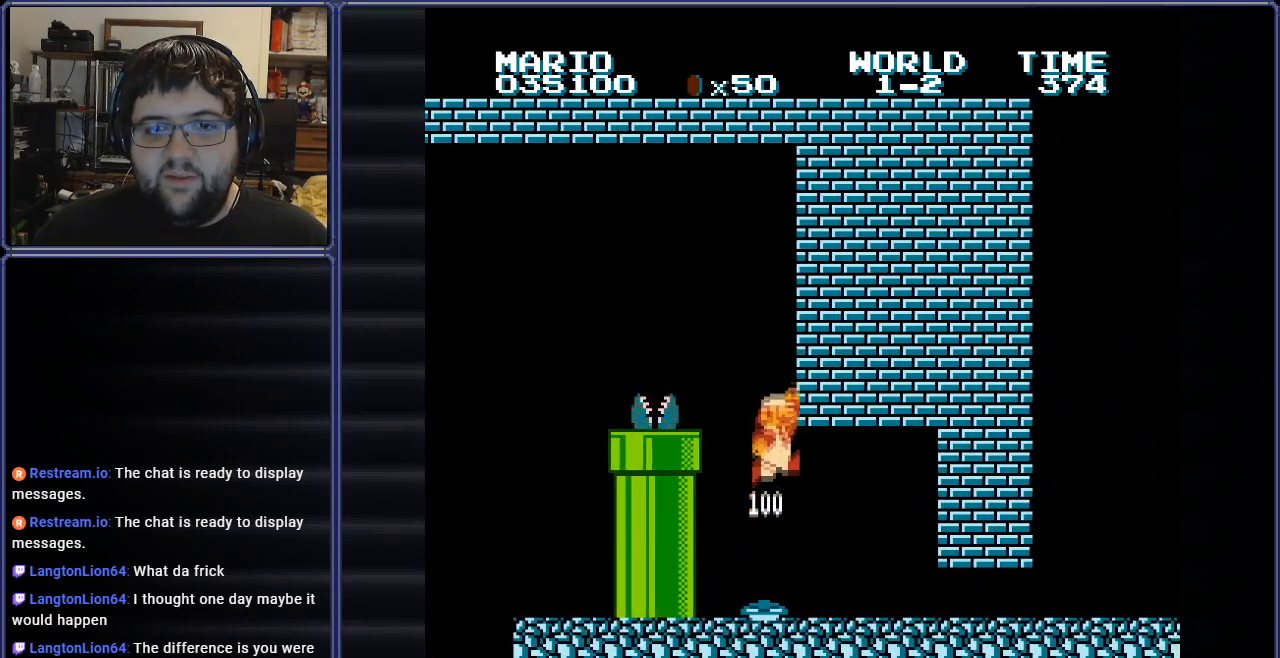
{"buttons": ["DPAD_RIGHT"], "events": []}
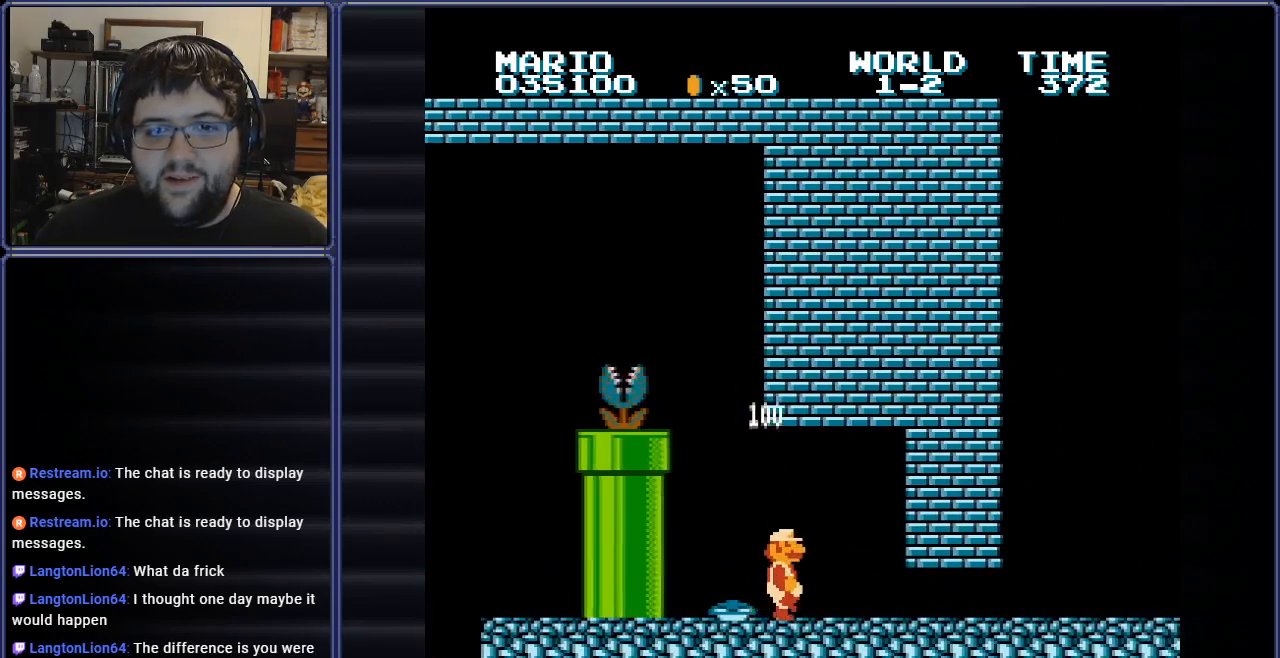
{"buttons": ["DPAD_LEFT"], "events": [[84, "A", "down"], [117, "DPAD_RIGHT", "up"], [184, "DPAD_LEFT", "down"], [367, "A", "up"]]}
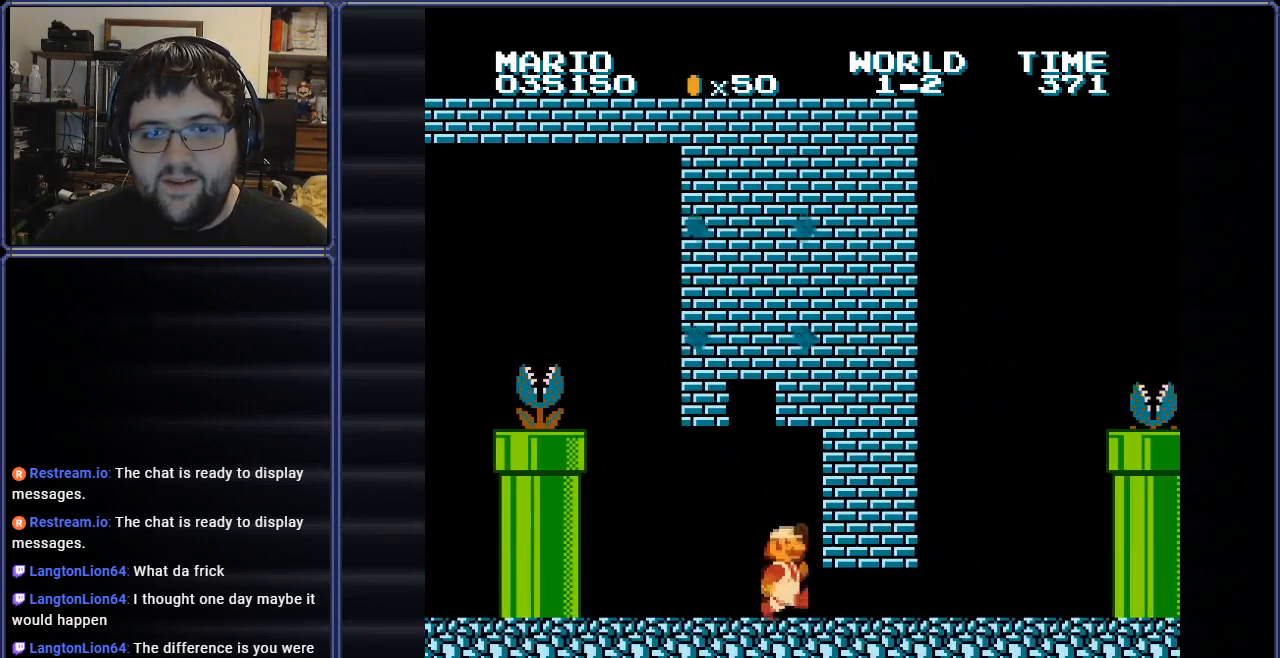
{"buttons": ["A", "DPAD_RIGHT"], "events": [[183, "A", "down"], [250, "DPAD_LEFT", "up"], [267, "DPAD_UP", "down"], [283, "DPAD_RIGHT", "down"], [283, "DPAD_UP", "up"]]}
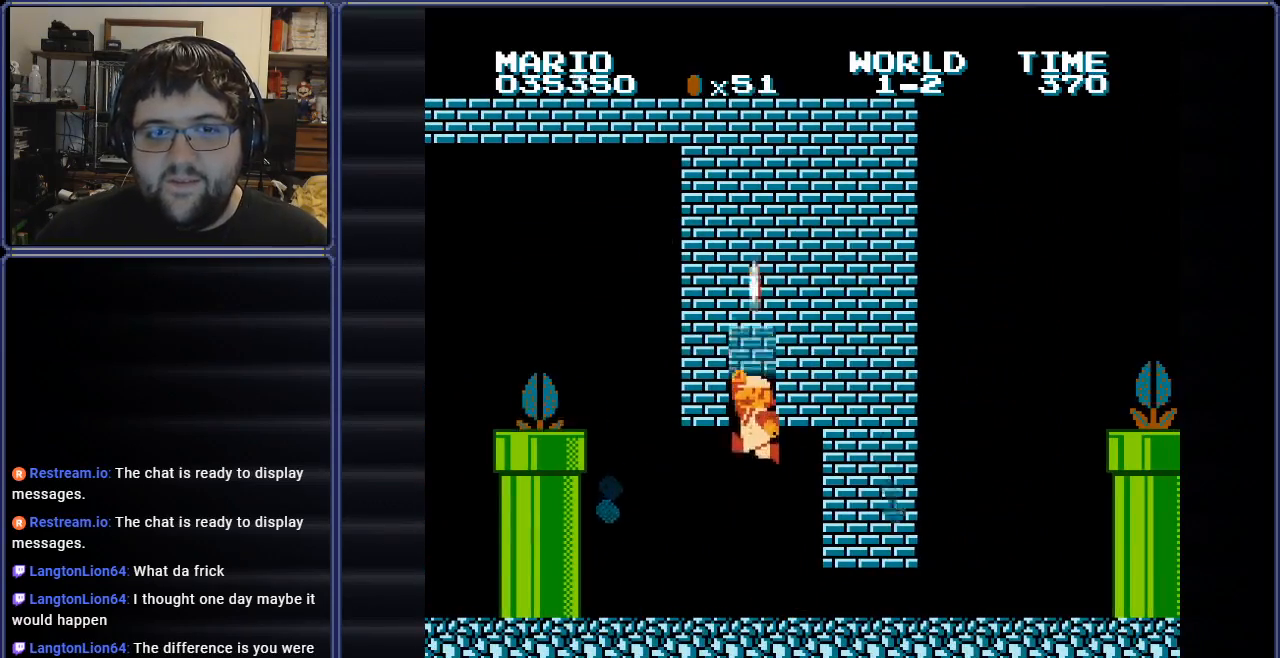
{"buttons": ["A"], "events": [[17, "DPAD_RIGHT", "up"], [117, "A", "up"], [301, "A", "down"]]}
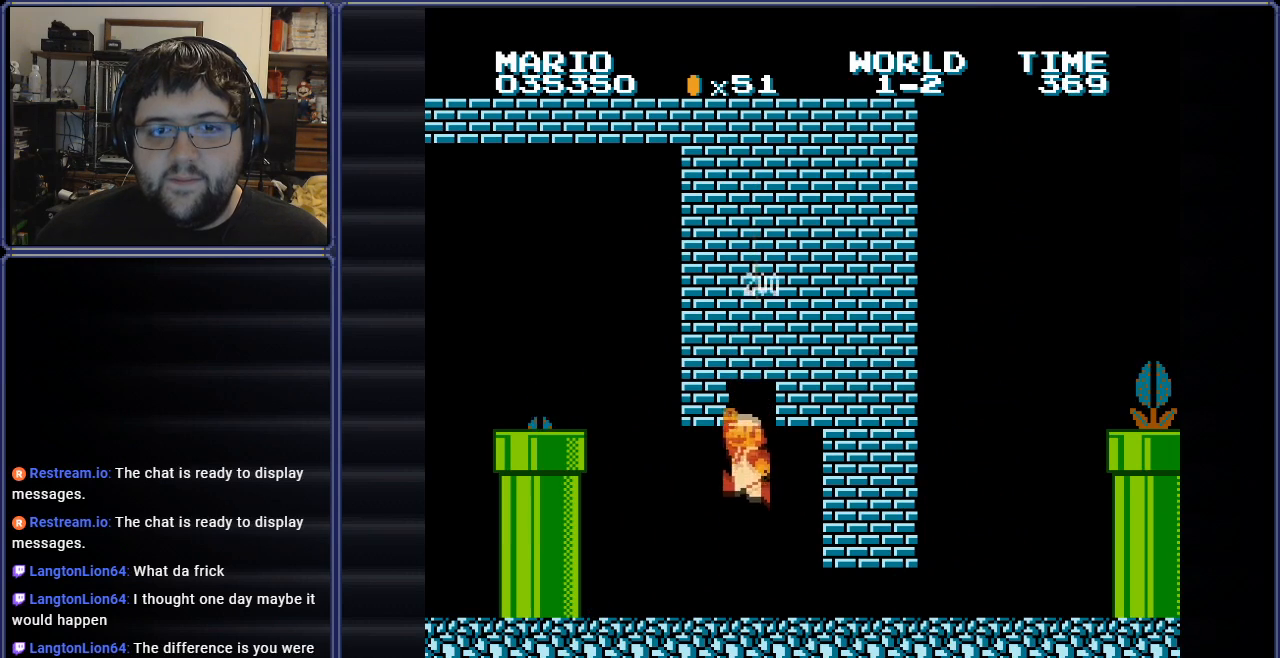
{"buttons": ["A"], "events": [[233, "A", "up"], [450, "A", "down"]]}
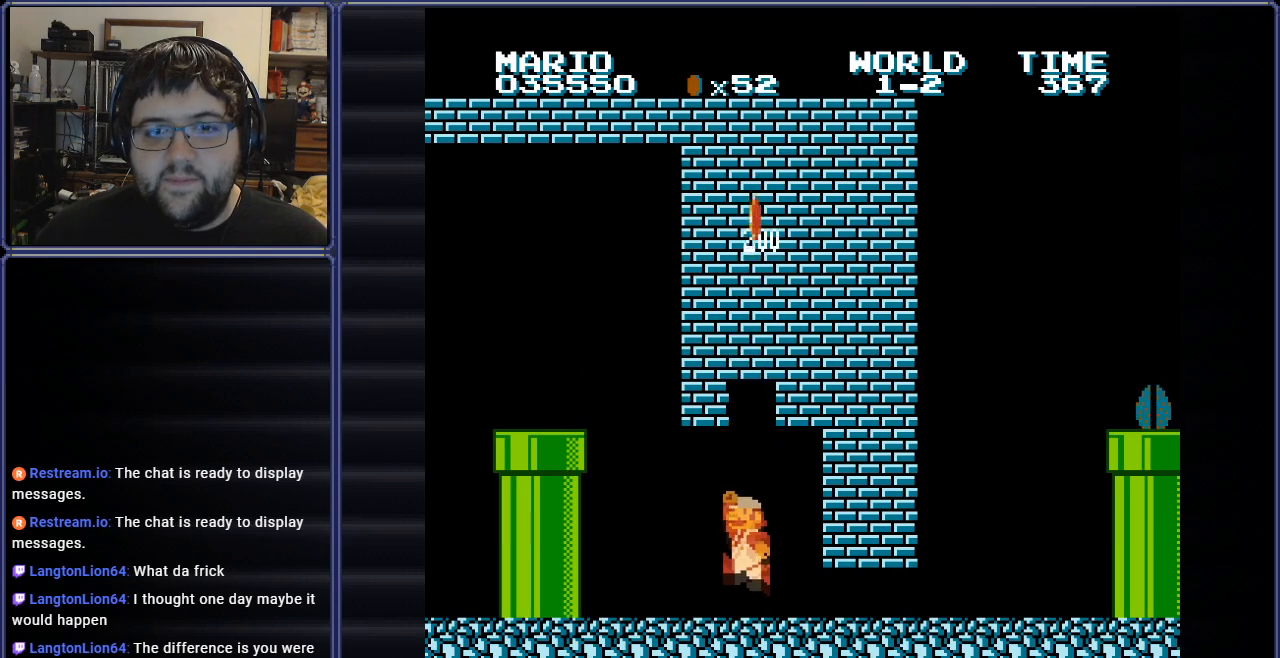
{"buttons": [], "events": [[351, "A", "up"]]}
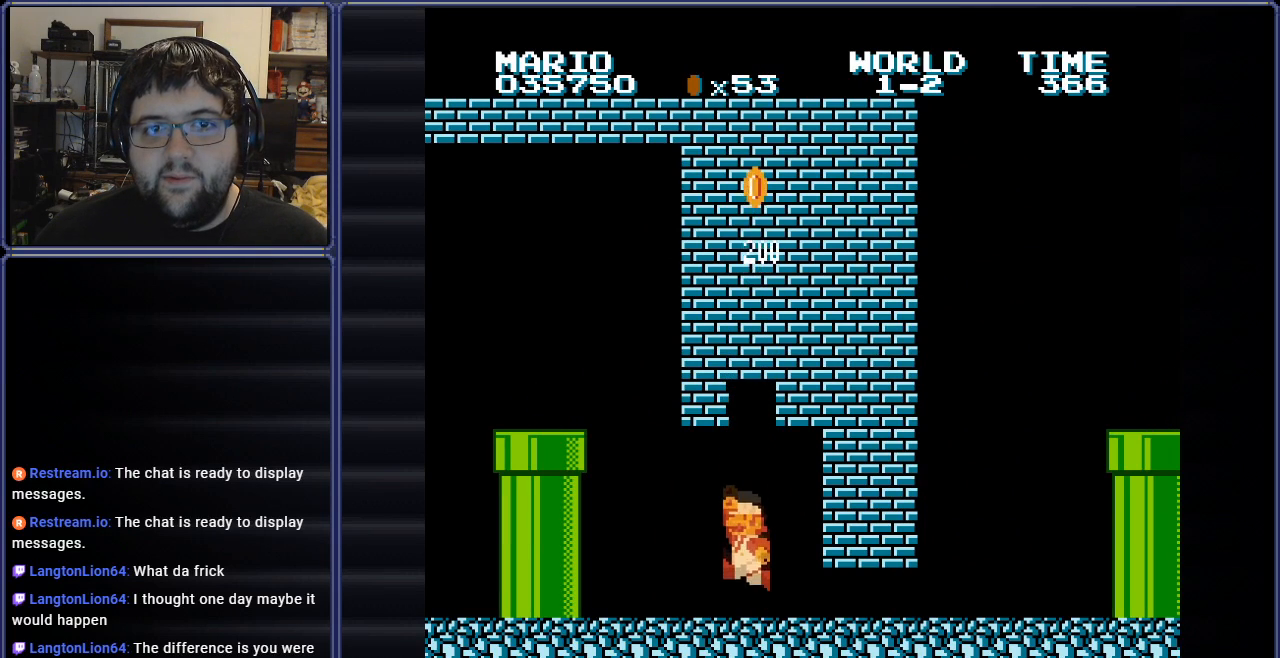
{"buttons": [], "events": [[83, "A", "down"], [484, "A", "up"]]}
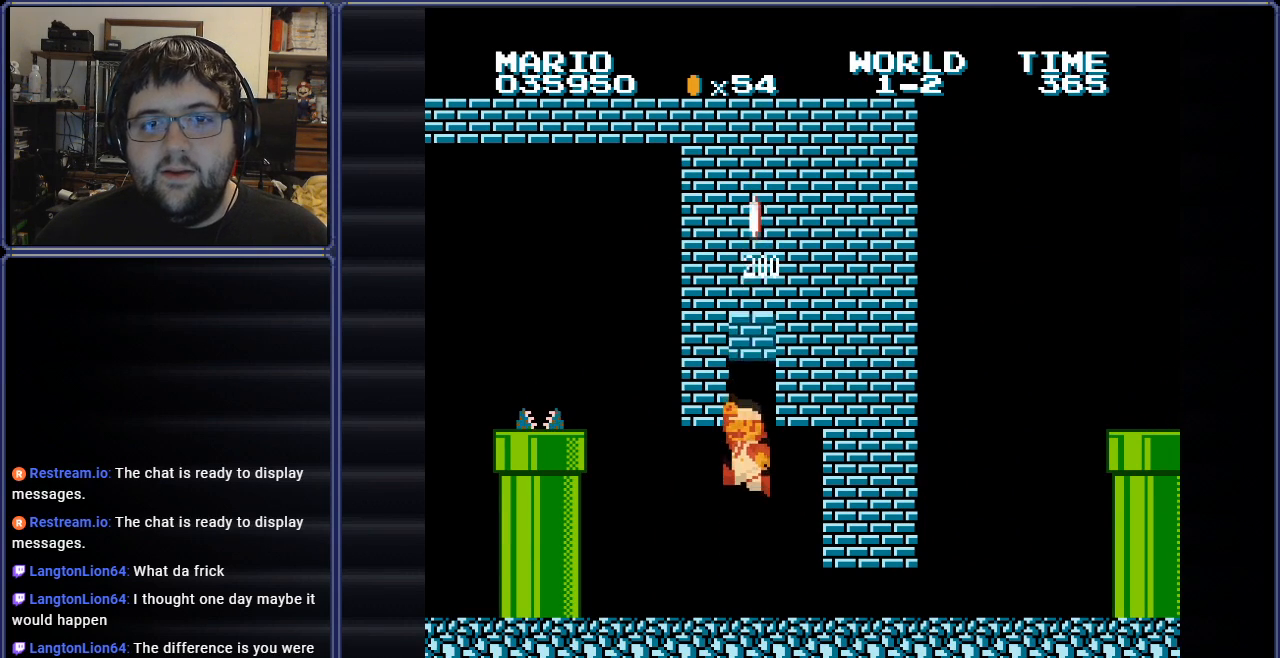
{"buttons": ["A"], "events": [[184, "A", "down"]]}
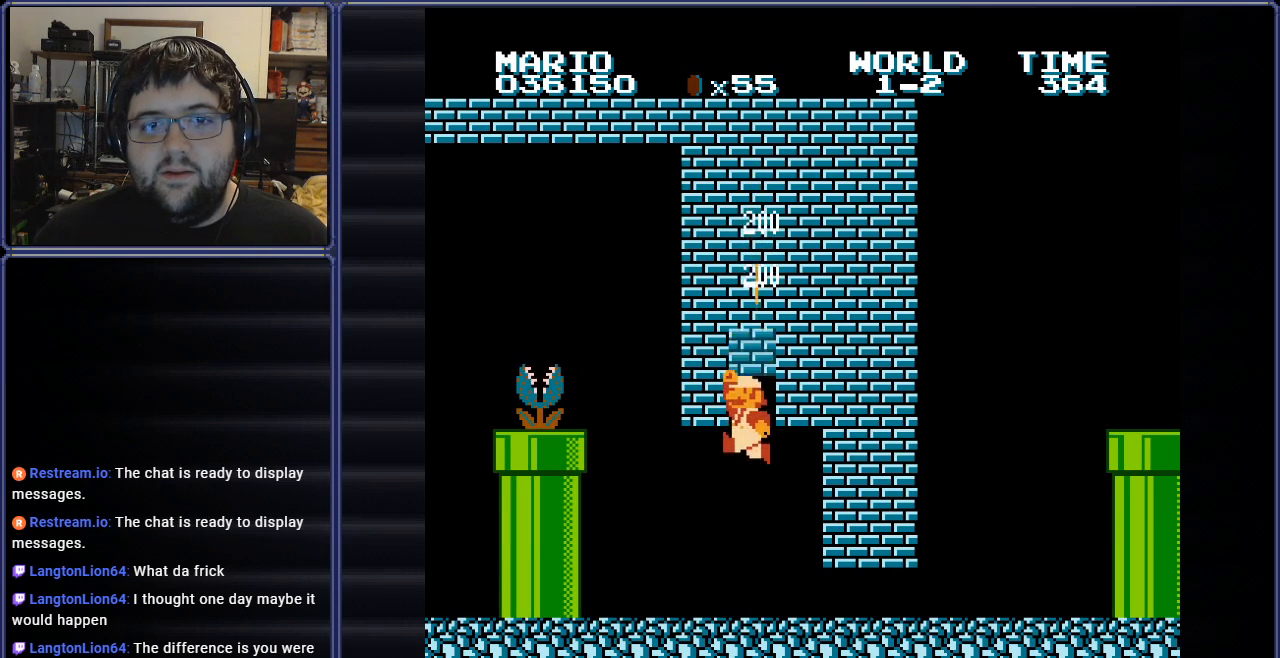
{"buttons": ["A"], "events": [[83, "A", "up"], [334, "A", "down"]]}
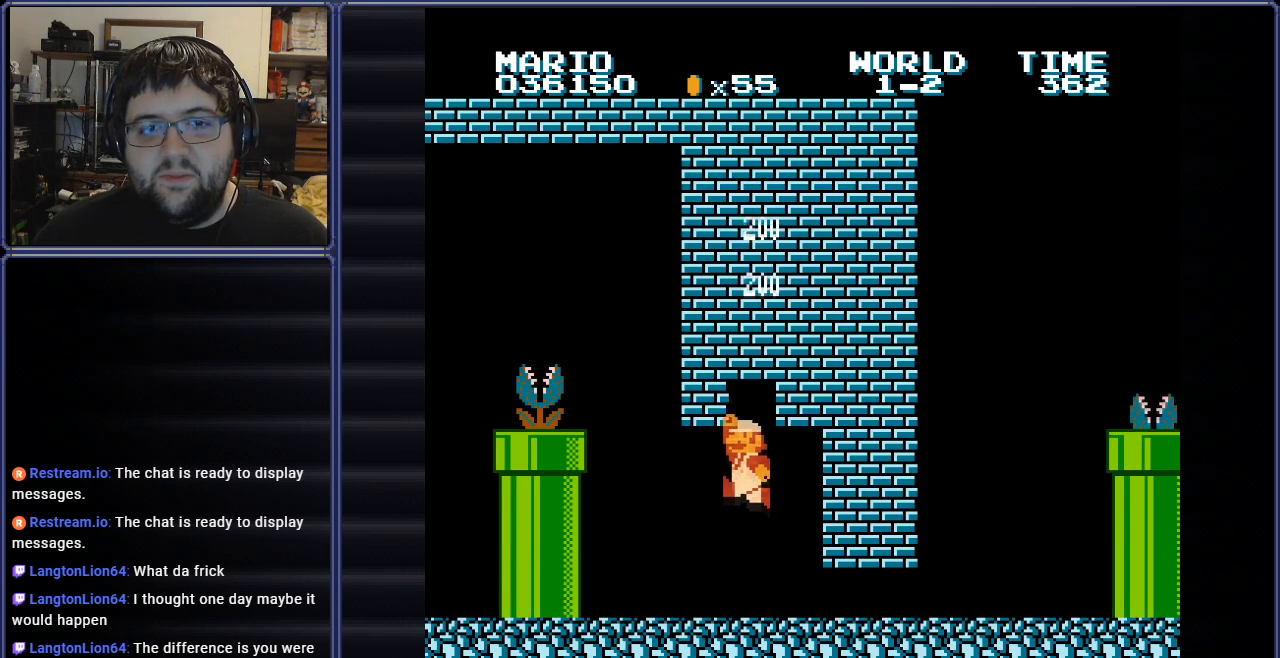
{"buttons": ["A"], "events": [[234, "A", "up"], [467, "A", "down"]]}
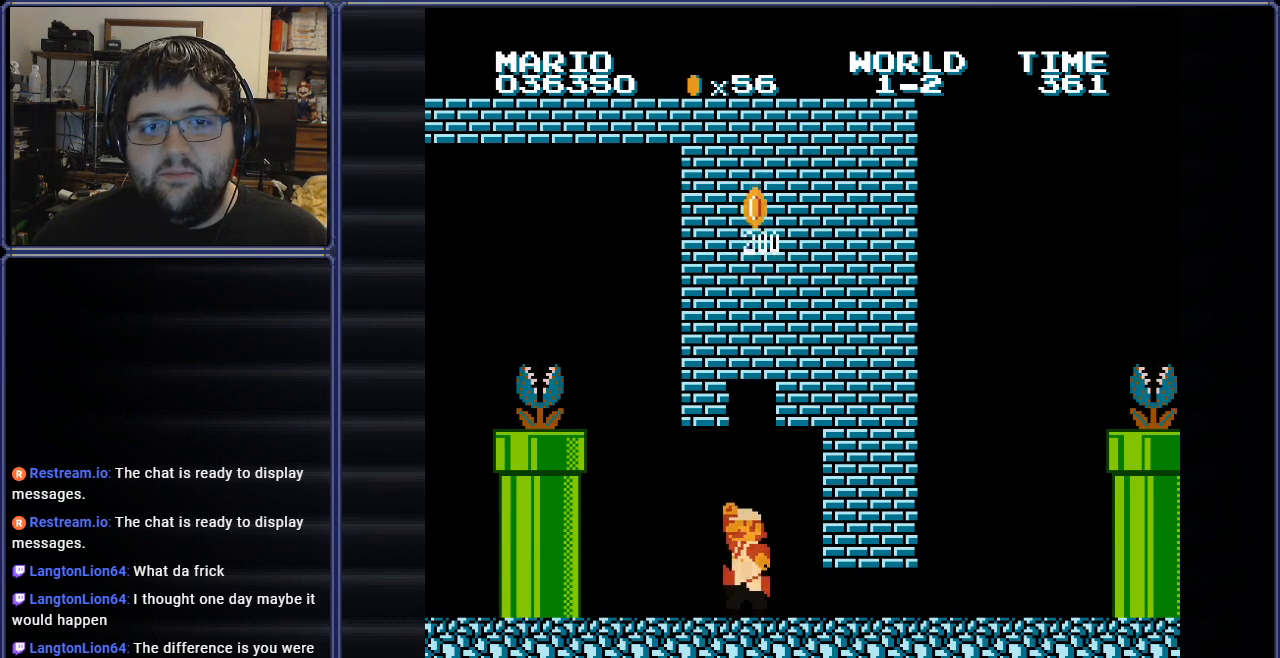
{"buttons": [], "events": [[367, "A", "up"]]}
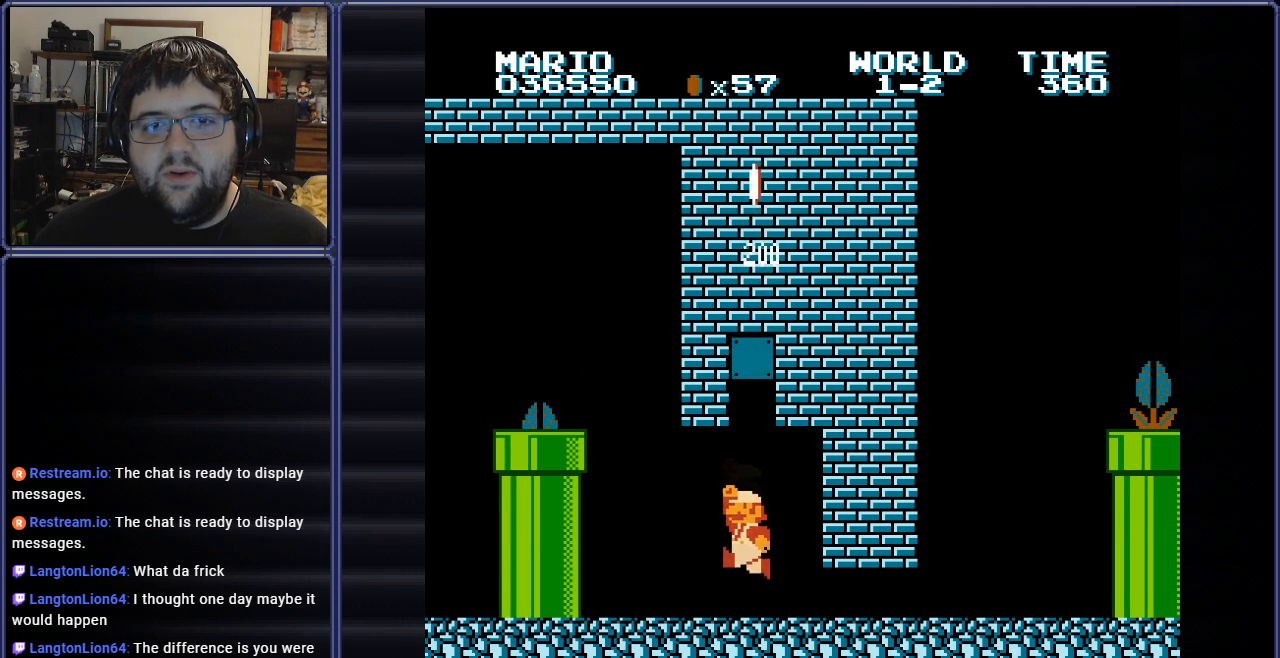
{"buttons": ["B", "DPAD_LEFT"], "events": [[116, "DPAD_LEFT", "down"], [200, "B", "down"]]}
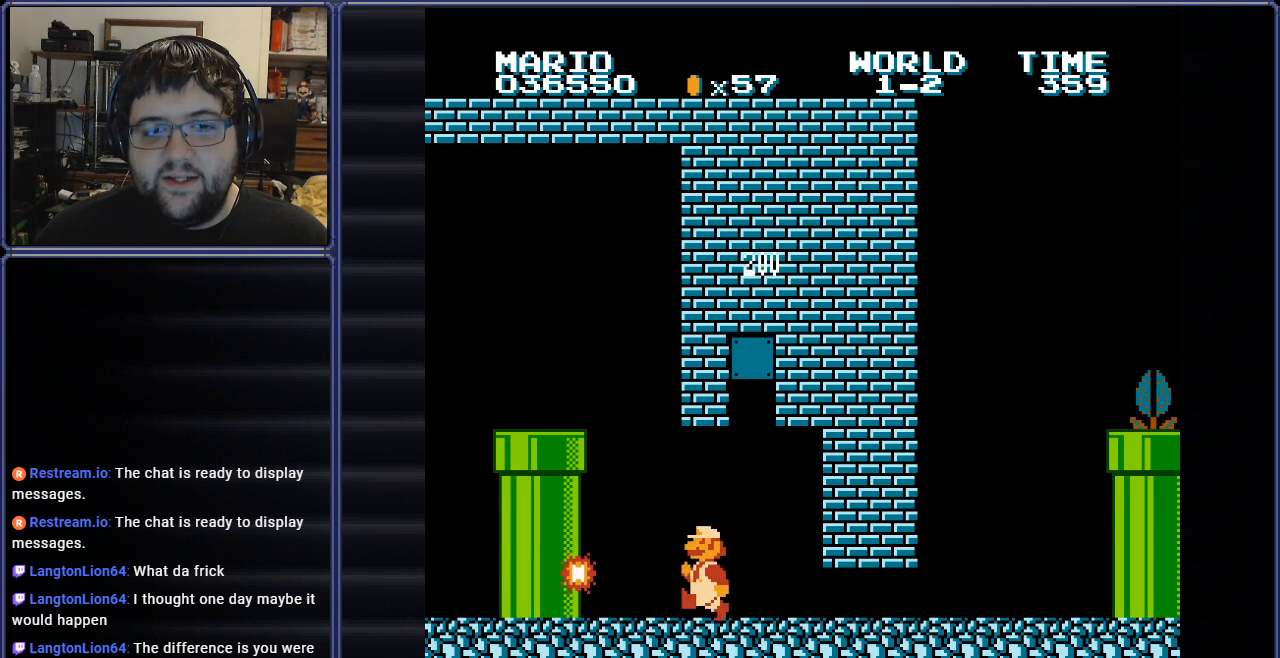
{"buttons": ["B", "DPAD_RIGHT"], "events": [[284, "DPAD_LEFT", "up"], [284, "DPAD_UP", "down"], [334, "DPAD_RIGHT", "down"], [334, "DPAD_UP", "up"]]}
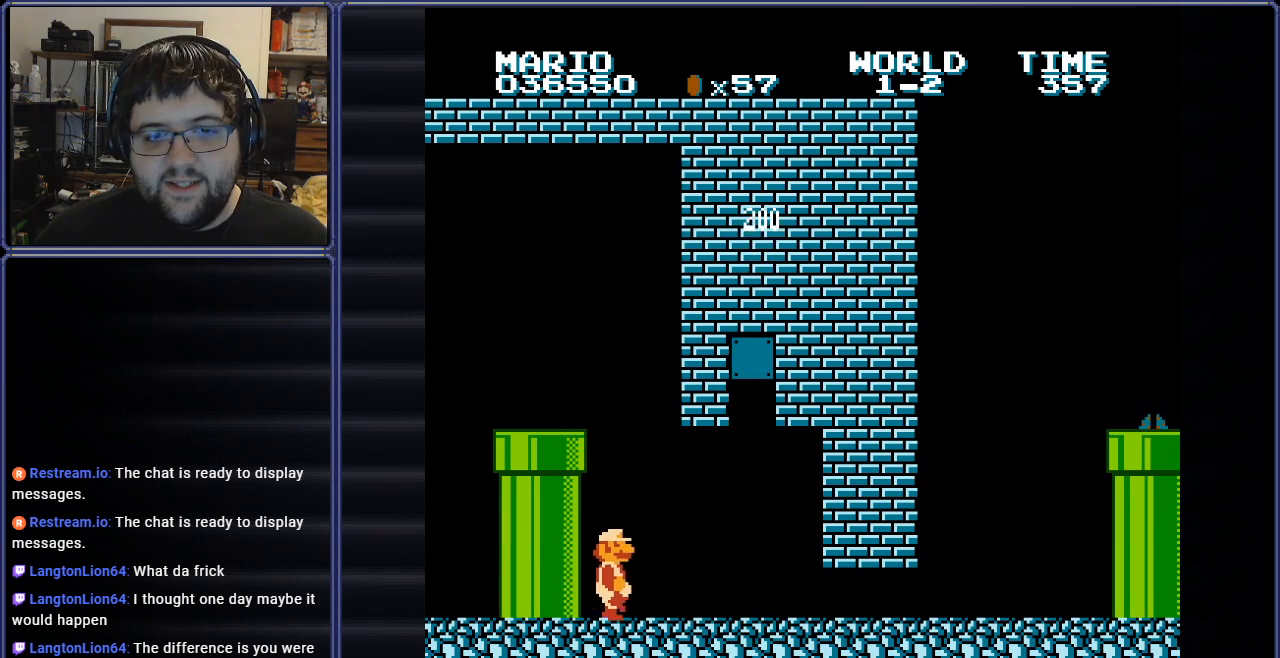
{"buttons": ["B", "DPAD_RIGHT"], "events": []}
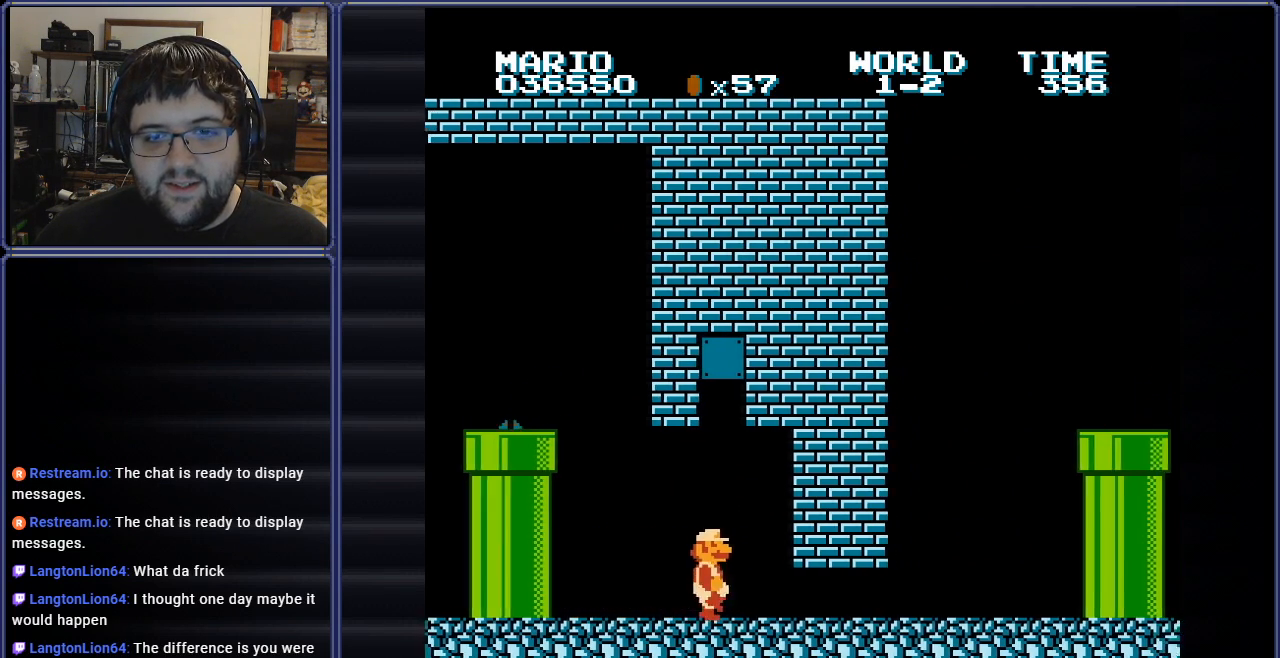
{"buttons": ["A", "B", "DPAD_DOWN"], "events": [[34, "DPAD_DOWN", "down"], [84, "DPAD_RIGHT", "up"], [384, "A", "down"]]}
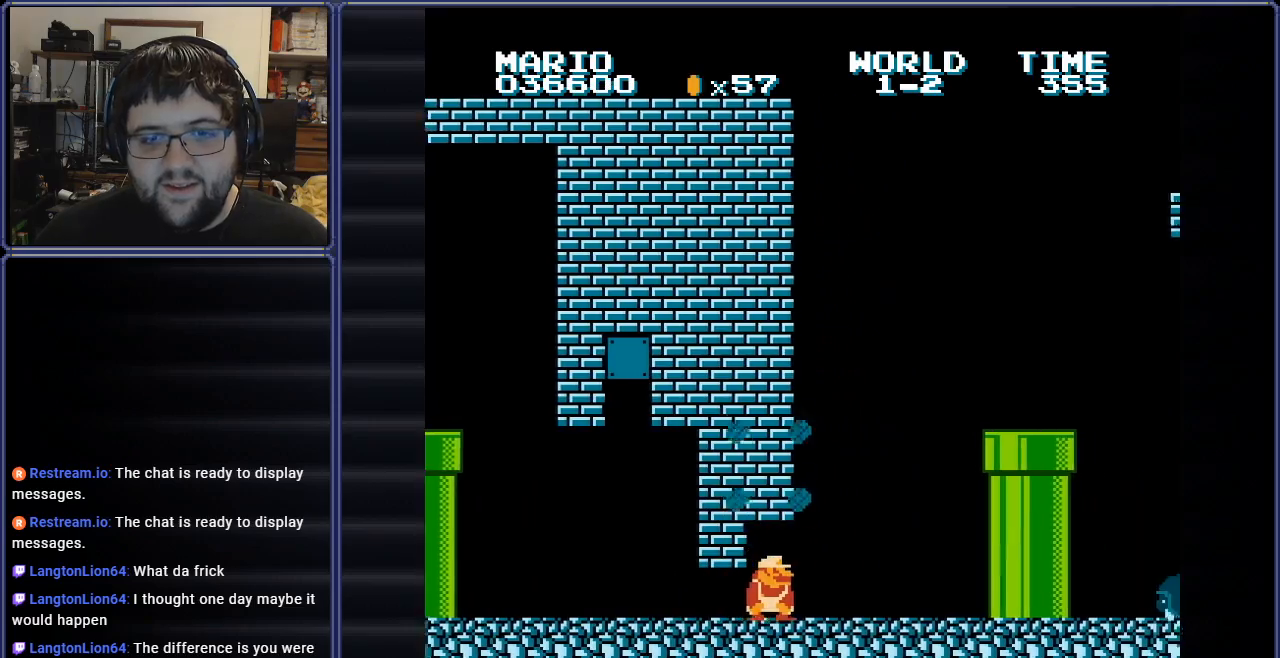
{"buttons": ["B", "DPAD_RIGHT"], "events": [[16, "A", "up"], [133, "DPAD_RIGHT", "down"], [200, "DPAD_DOWN", "up"]]}
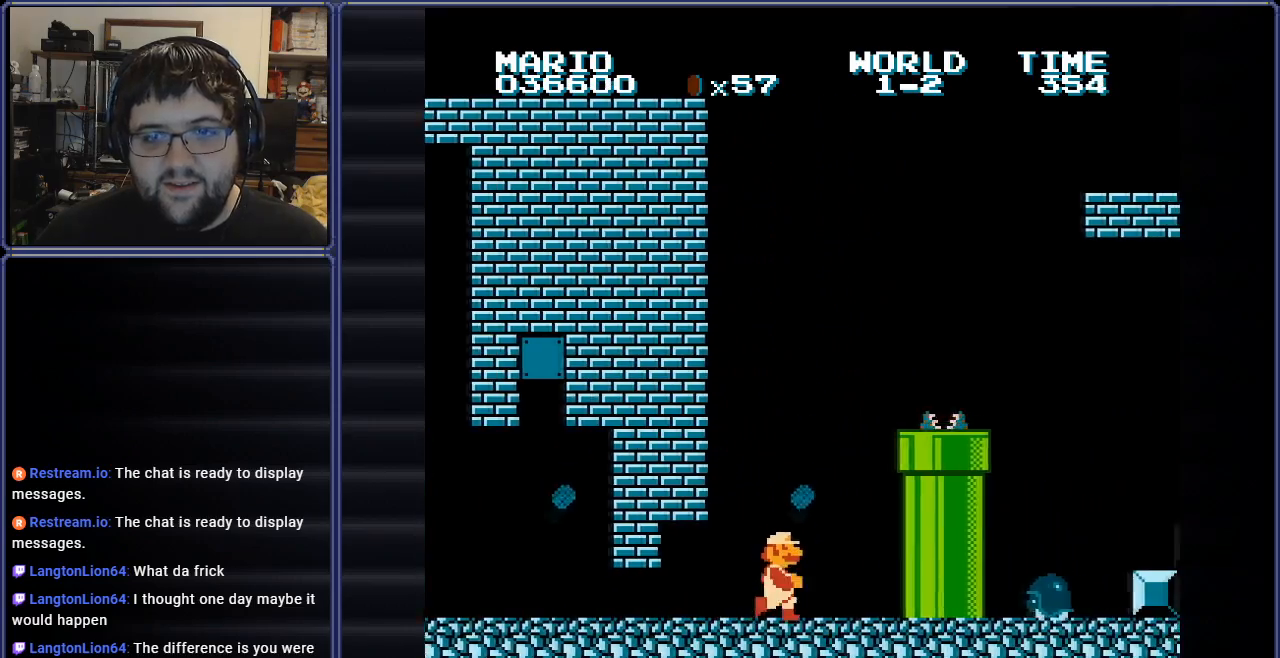
{"buttons": ["A"], "events": [[117, "B", "up"], [267, "A", "down"], [334, "DPAD_RIGHT", "up"]]}
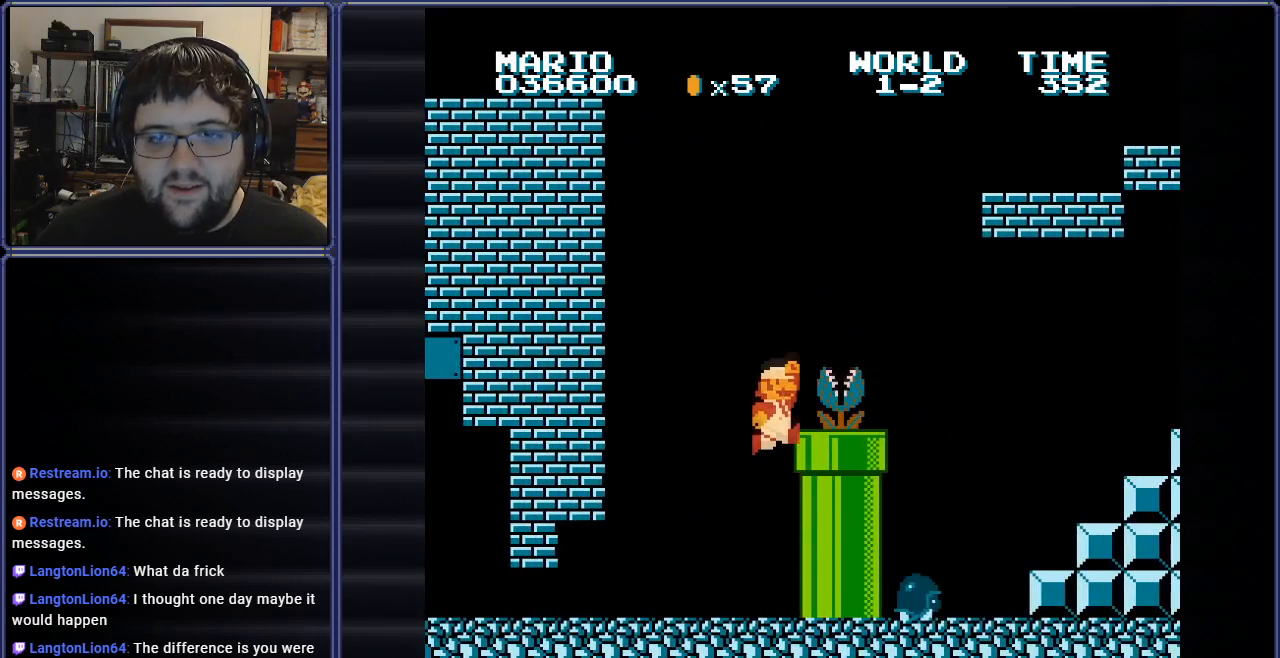
{"buttons": ["B", "DPAD_RIGHT"], "events": [[50, "B", "down"], [133, "DPAD_RIGHT", "down"], [333, "A", "up"]]}
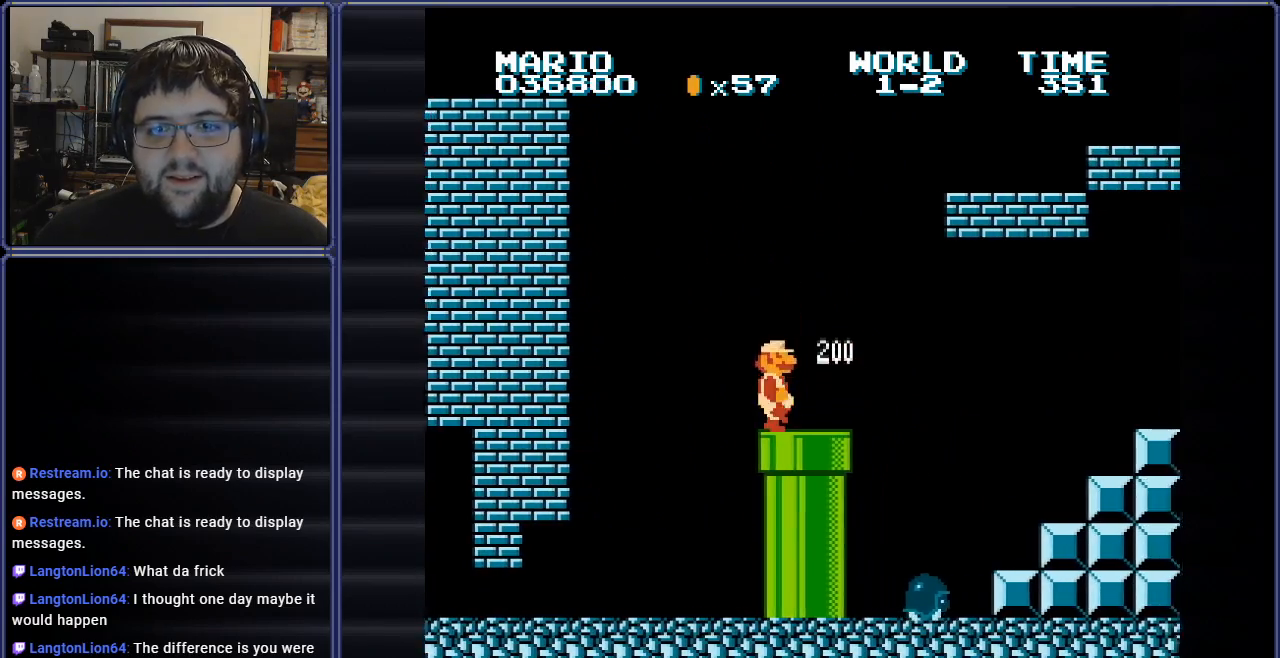
{"buttons": ["A", "B", "DPAD_RIGHT"]}
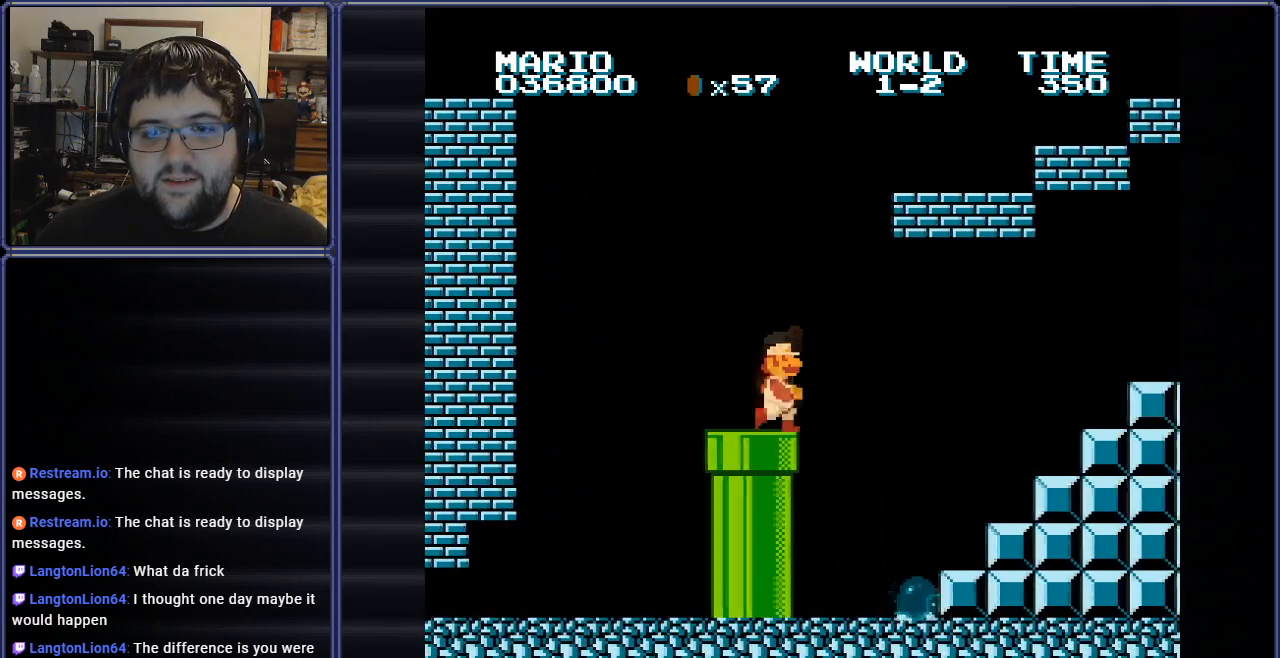
{"buttons": ["B"], "events": [[133, "A", "up"], [300, "DPAD_RIGHT", "up"]]}